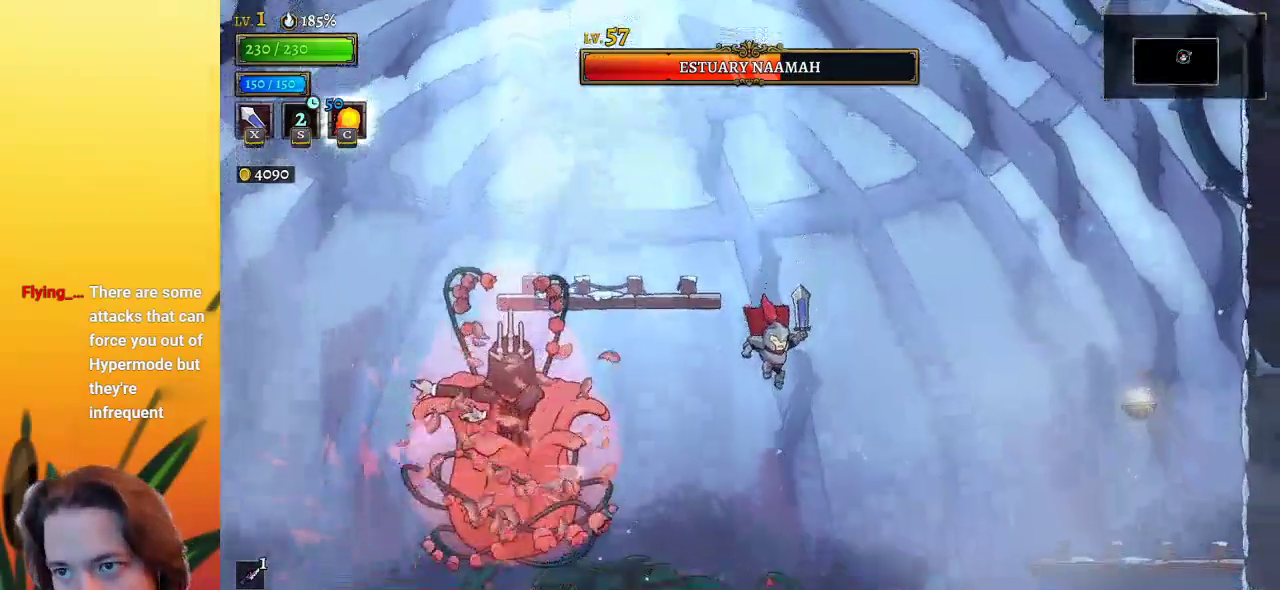
Gameplay with keyboard; each line is a JSON object with the keys held at the frame after it. "events" lists presses ("down") and releases ("up") of "a", "c", "d", "down", "left", "right", "s", "up", "x" and "z" between this image and that frame as [ms after this image, input, new state], when the widget could be followed in between. No other keys are recorded. Mouse input is not recorded.
{"keys": ["left"], "events": [[133, "right", "down"], [283, "left", "down"], [283, "right", "up"]]}
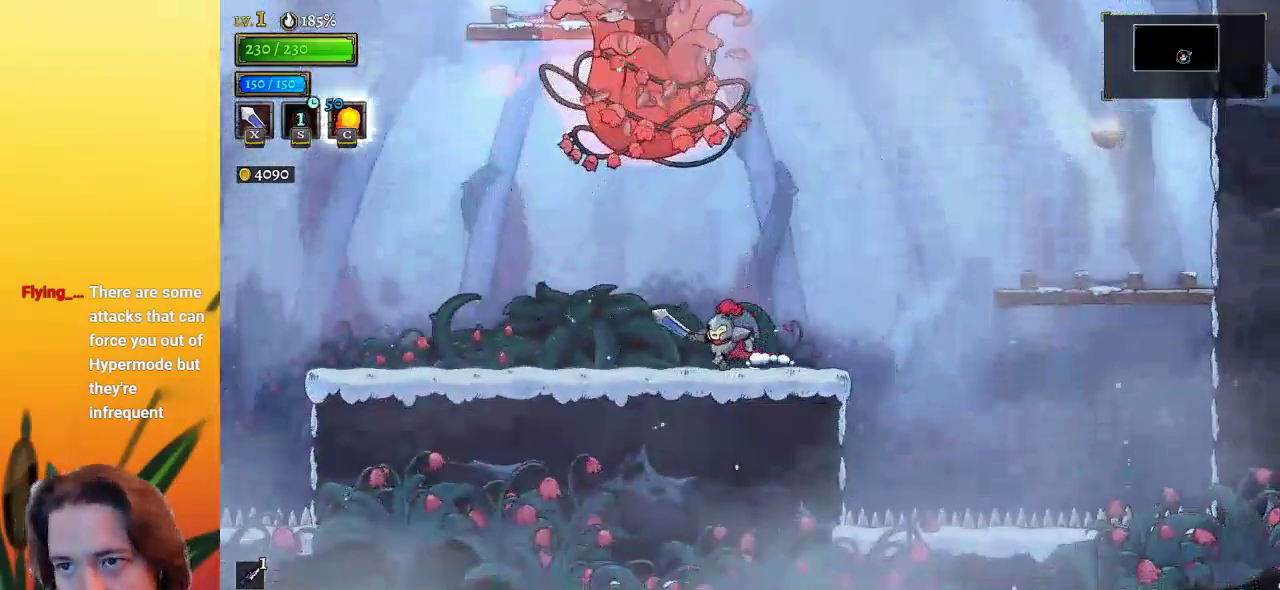
{"keys": ["right", "x", "z"], "events": [[150, "z", "down"], [250, "right", "down"], [300, "left", "up"], [333, "x", "down"]]}
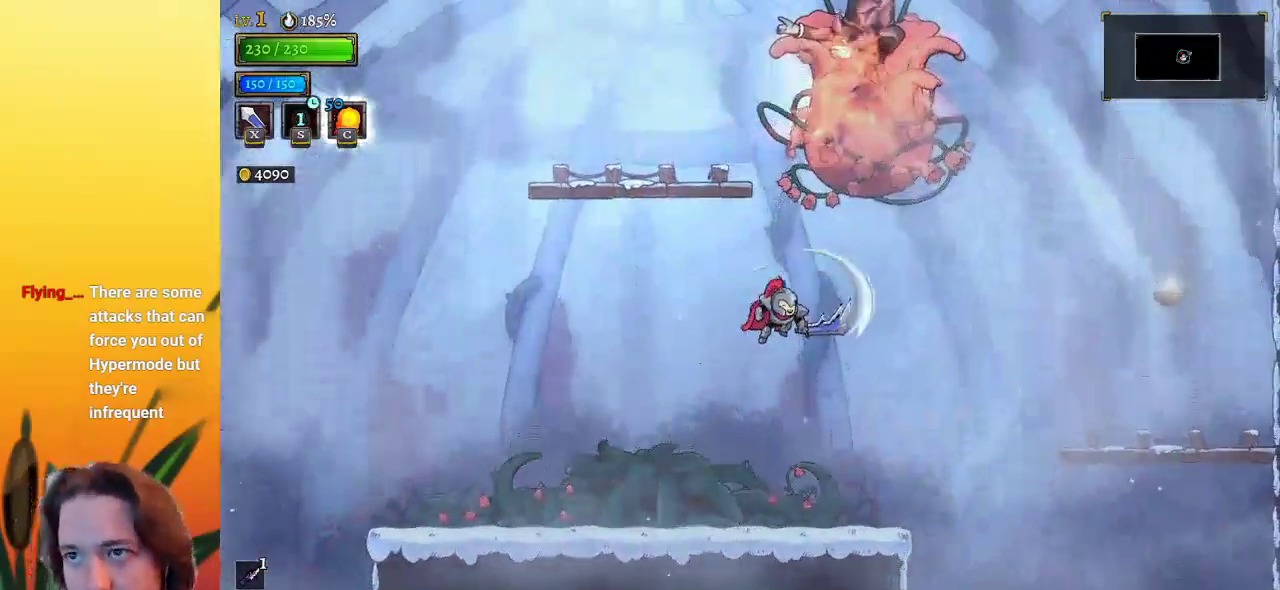
{"keys": ["left", "x"], "events": [[117, "right", "up"], [217, "x", "up"], [267, "z", "up"], [300, "x", "down"], [300, "z", "down"], [400, "left", "down"], [500, "z", "up"]]}
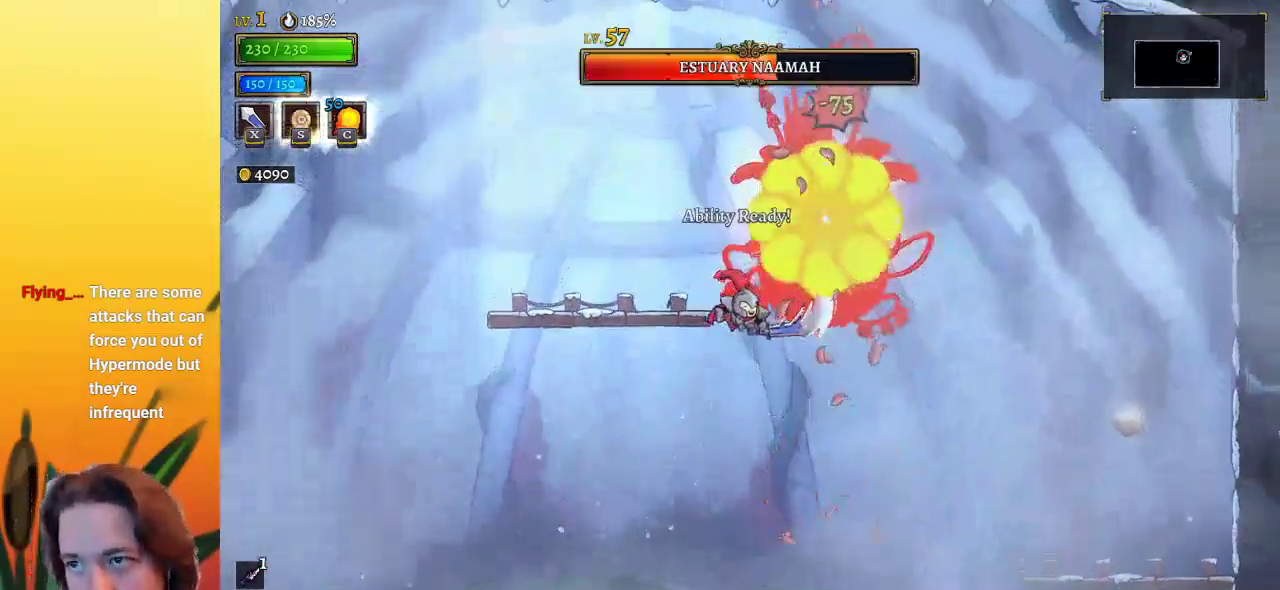
{"keys": ["left"], "events": [[50, "x", "up"]]}
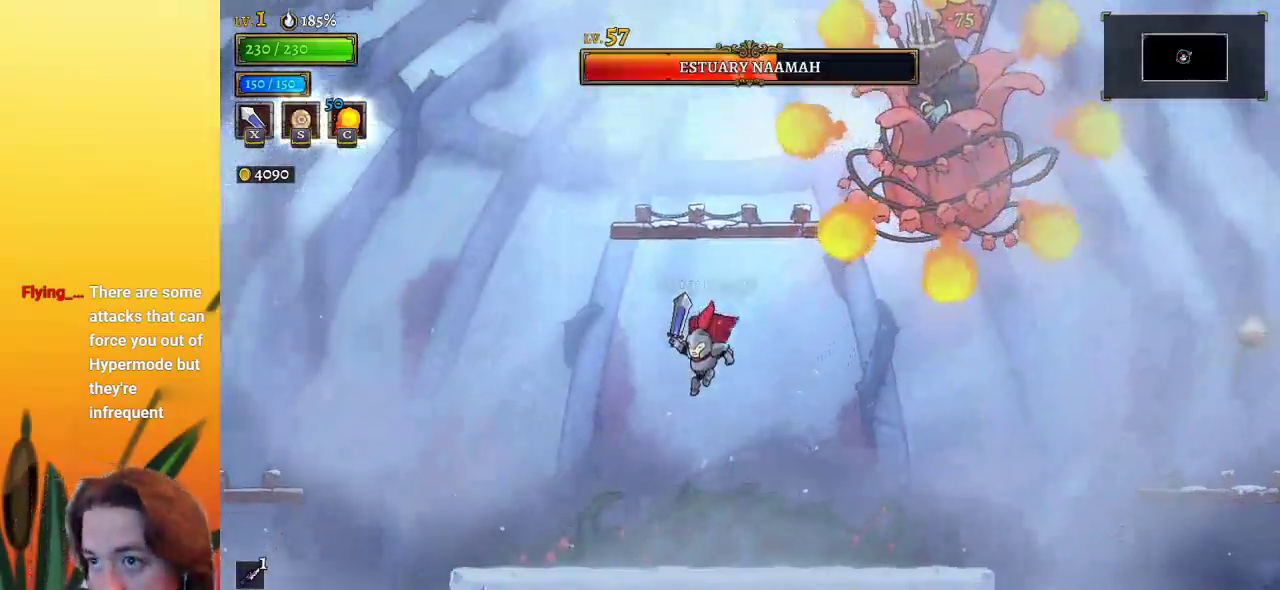
{"keys": [], "events": [[17, "right", "down"], [67, "left", "up"], [433, "right", "up"]]}
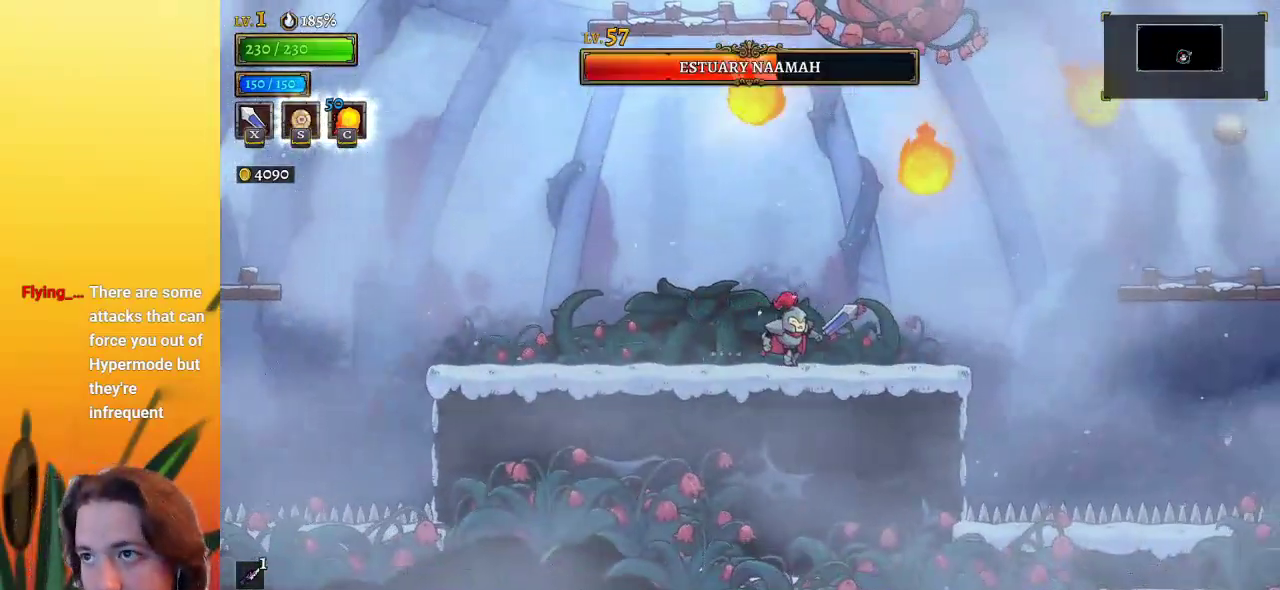
{"keys": [], "events": [[167, "z", "down"], [267, "x", "down"], [450, "x", "up"], [500, "z", "up"]]}
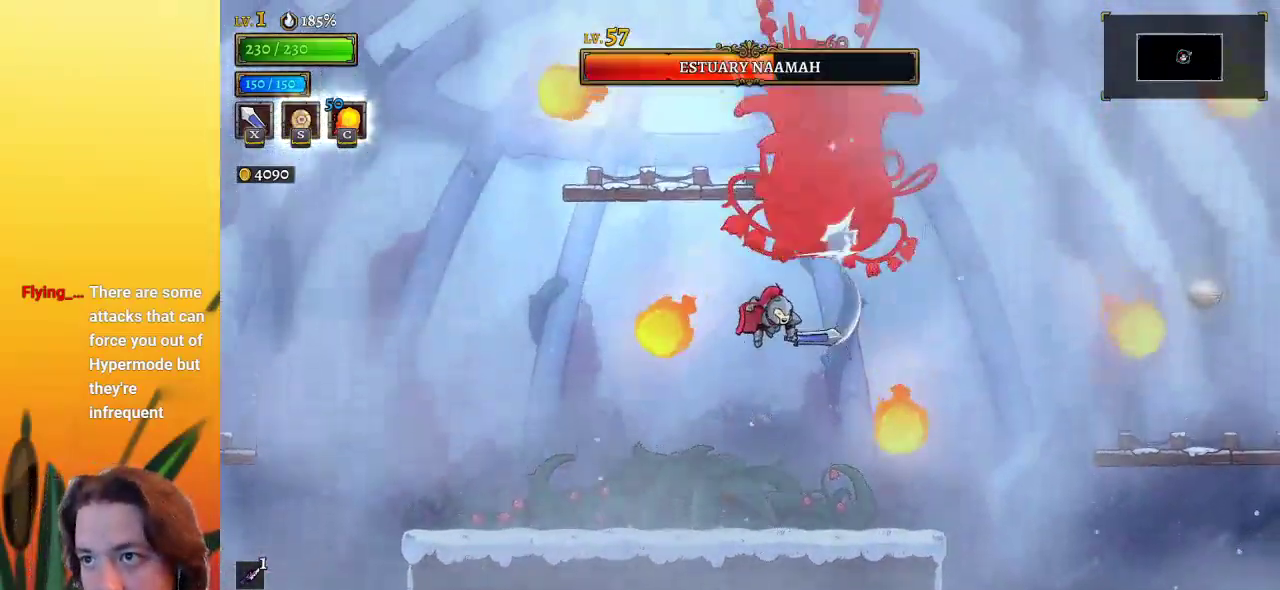
{"keys": [], "events": []}
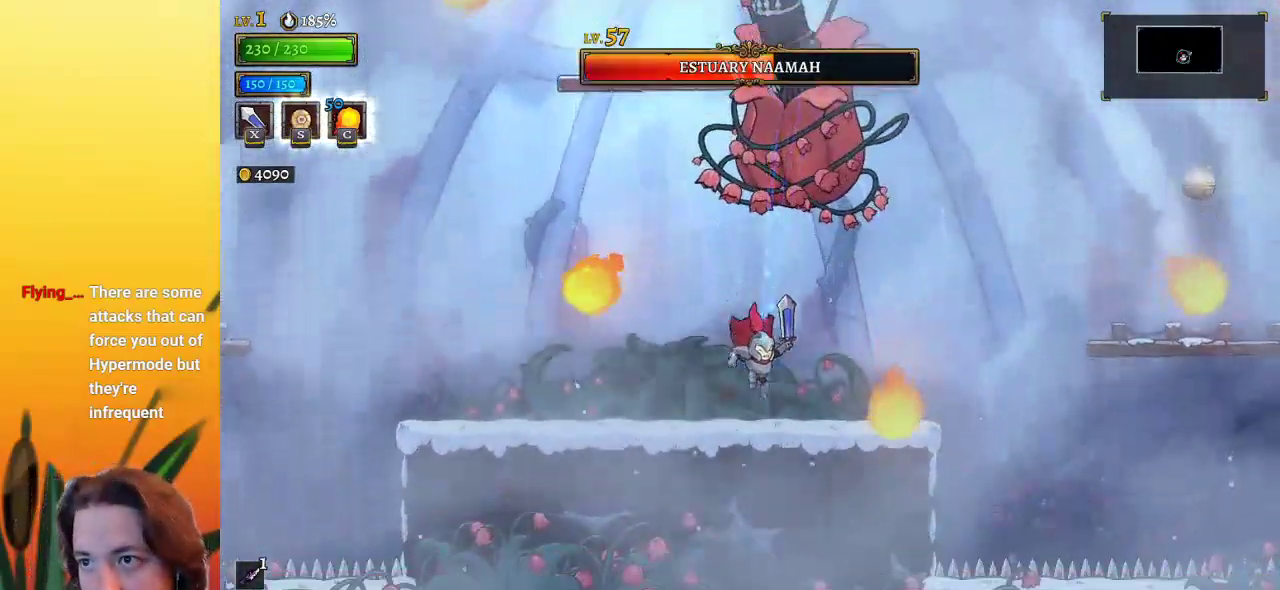
{"keys": ["right"], "events": [[50, "right", "down"]]}
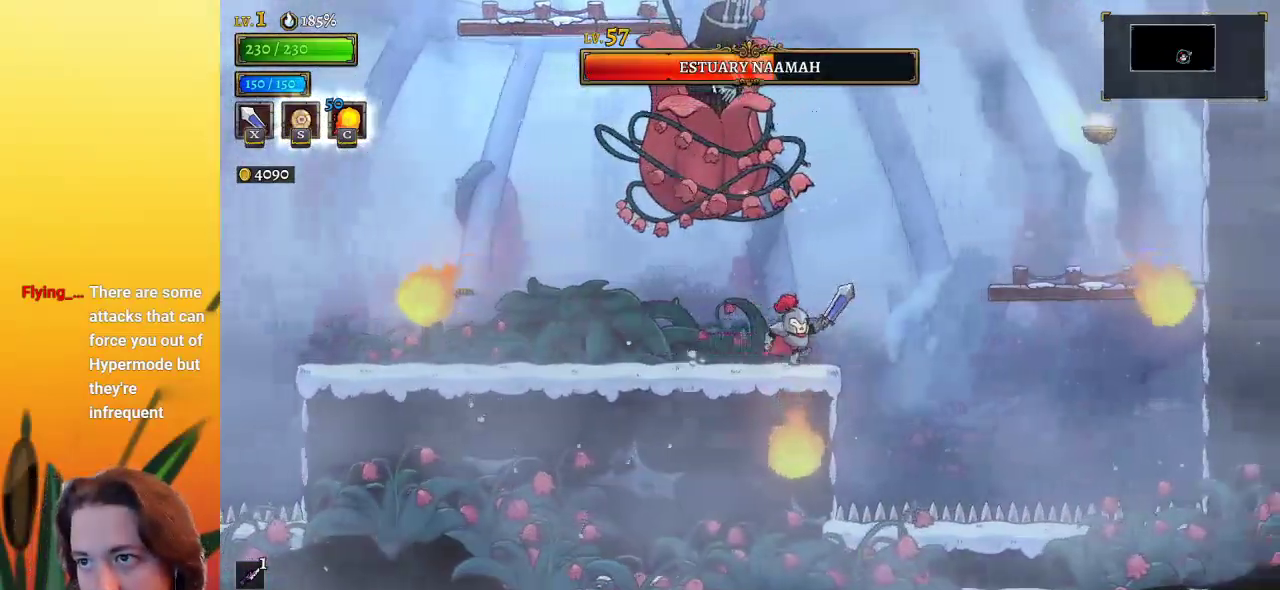
{"keys": ["right"], "events": [[117, "z", "down"], [167, "x", "down"], [217, "left", "down"], [267, "right", "up"], [317, "right", "down"], [367, "left", "up"], [450, "x", "up"], [500, "z", "up"]]}
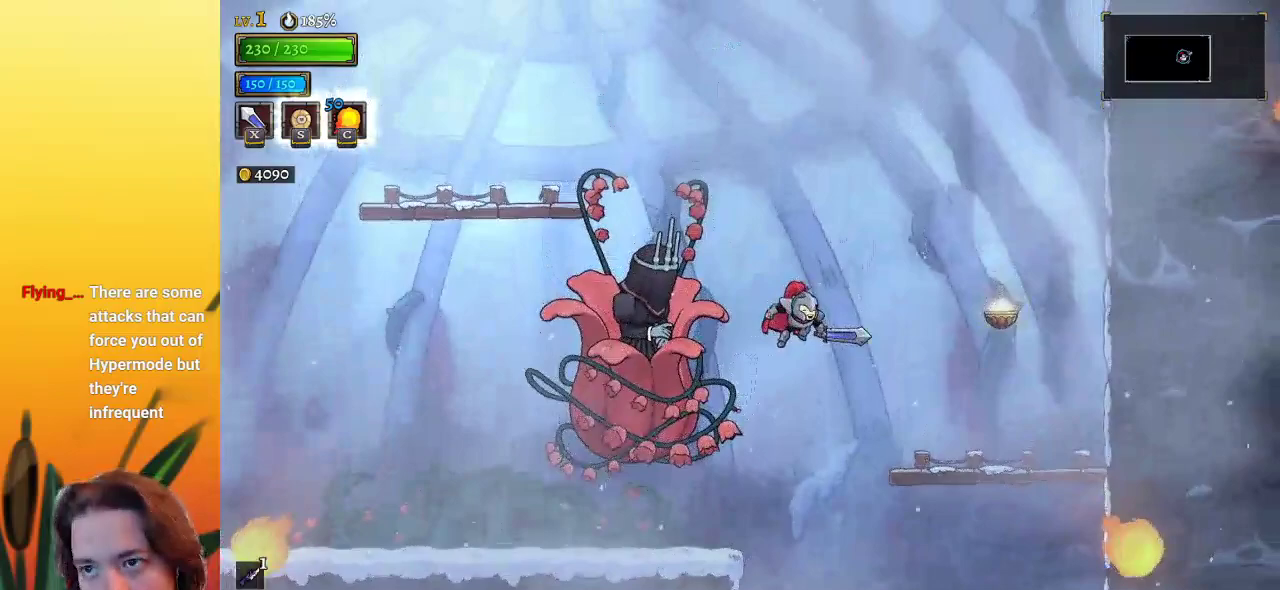
{"keys": [], "events": [[133, "z", "down"], [367, "z", "up"], [417, "right", "up"]]}
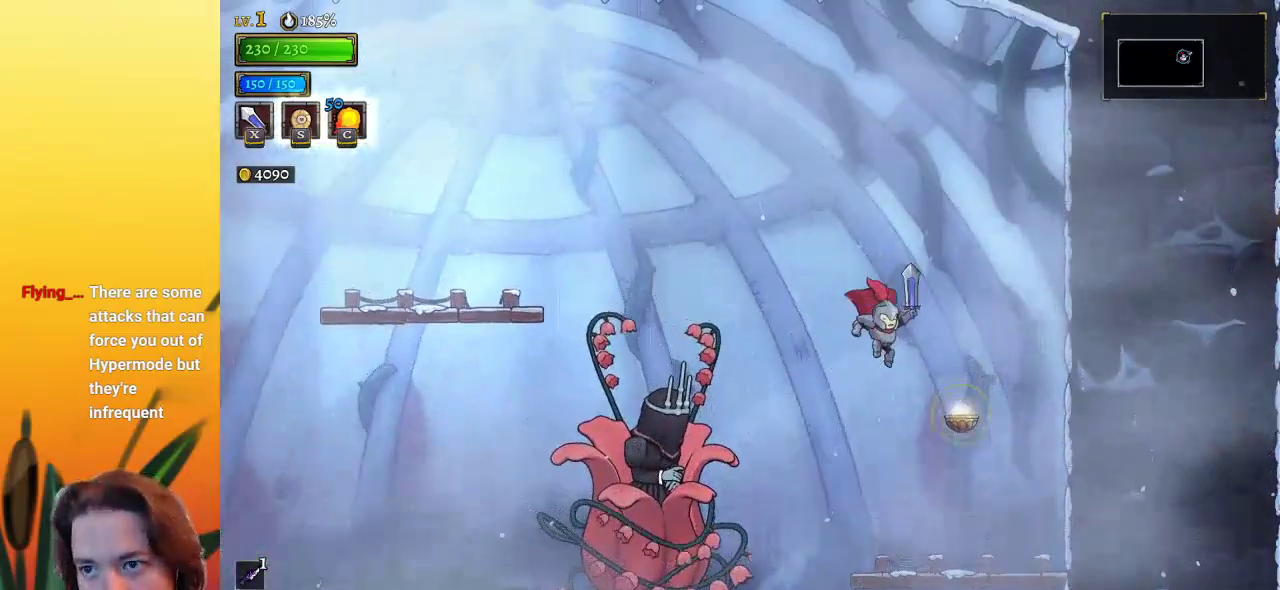
{"keys": [], "events": [[100, "right", "down"], [350, "c", "down"], [350, "left", "down"], [350, "right", "up"], [433, "c", "up"], [483, "left", "up"]]}
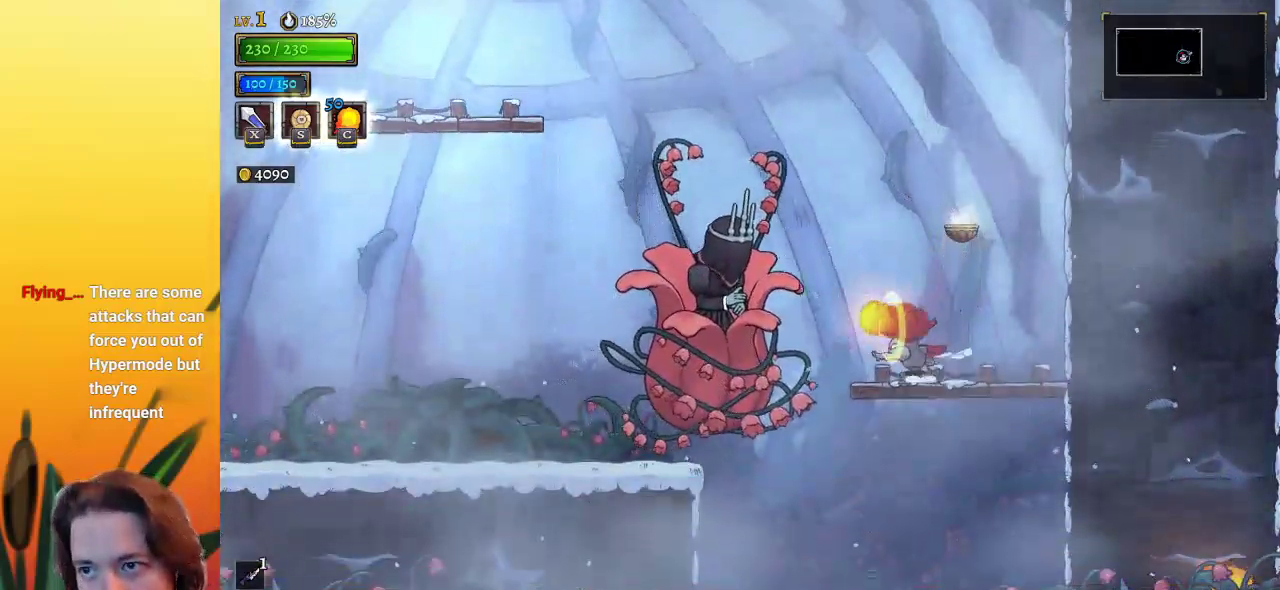
{"keys": ["right"], "events": [[33, "right", "down"], [283, "left", "down"], [283, "right", "up"], [333, "x", "down"], [417, "x", "up"], [467, "left", "up"], [467, "right", "down"]]}
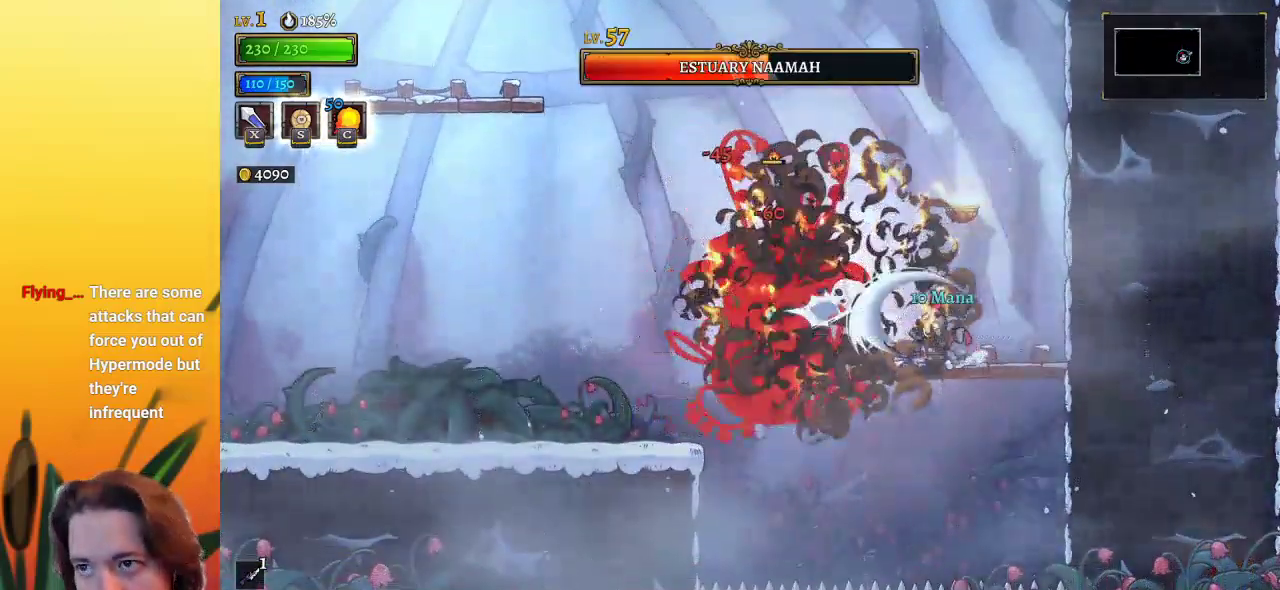
{"keys": ["right"], "events": [[250, "right", "up"], [300, "left", "down"], [333, "x", "down"], [383, "left", "up"], [433, "right", "down"], [433, "x", "up"]]}
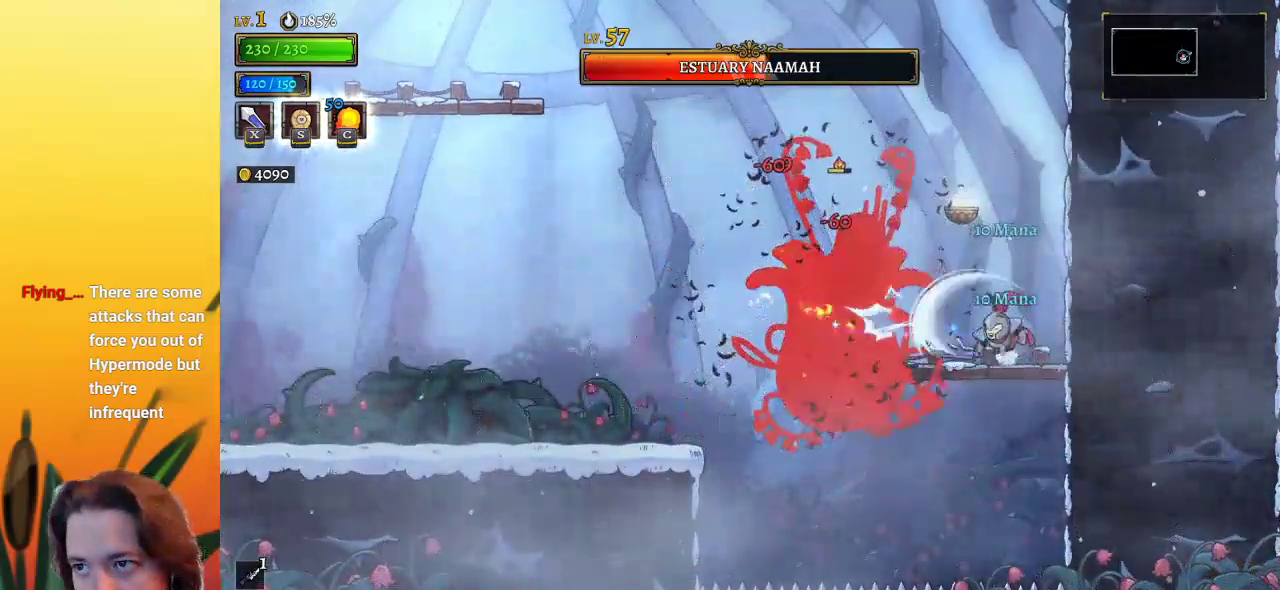
{"keys": ["left", "x", "z"], "events": [[117, "right", "up"], [350, "z", "down"], [400, "x", "down"], [433, "left", "down"]]}
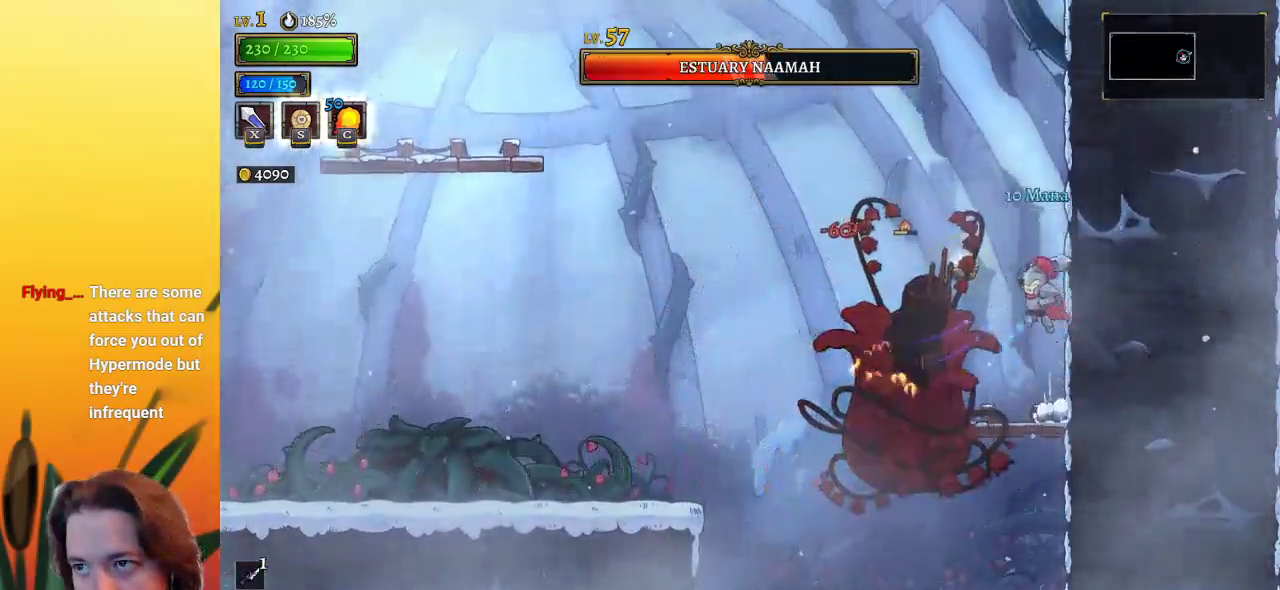
{"keys": ["left"], "events": [[417, "x", "up"], [467, "z", "up"]]}
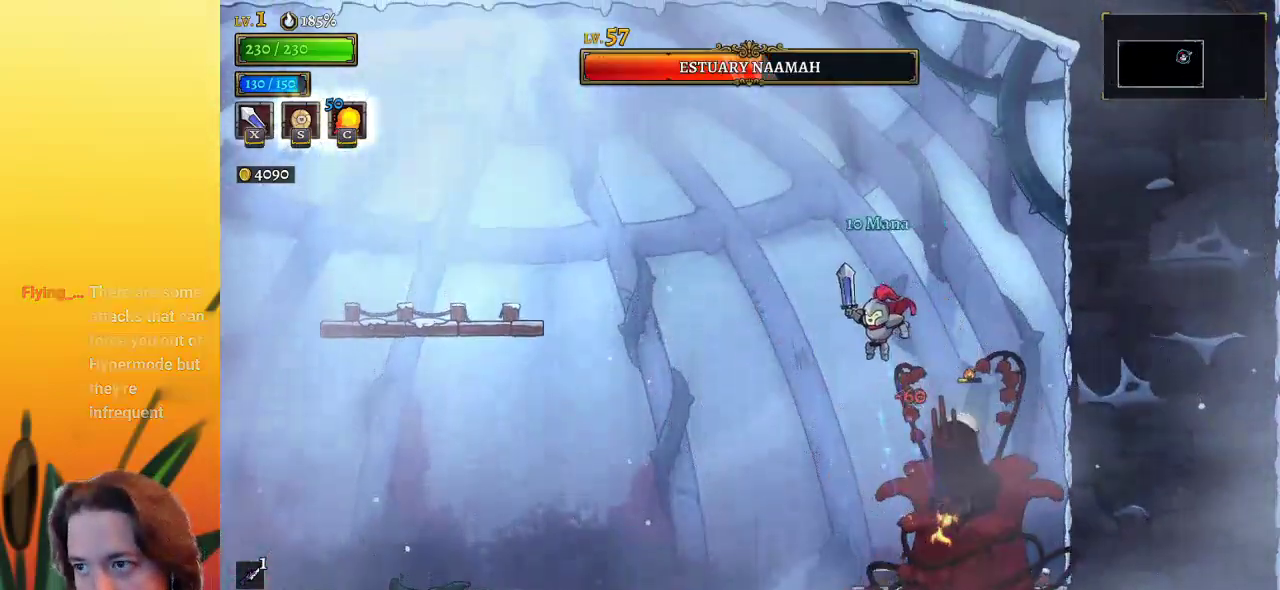
{"keys": [], "events": [[17, "right", "down"], [67, "left", "up"], [67, "x", "down"], [100, "right", "up"], [200, "x", "up"]]}
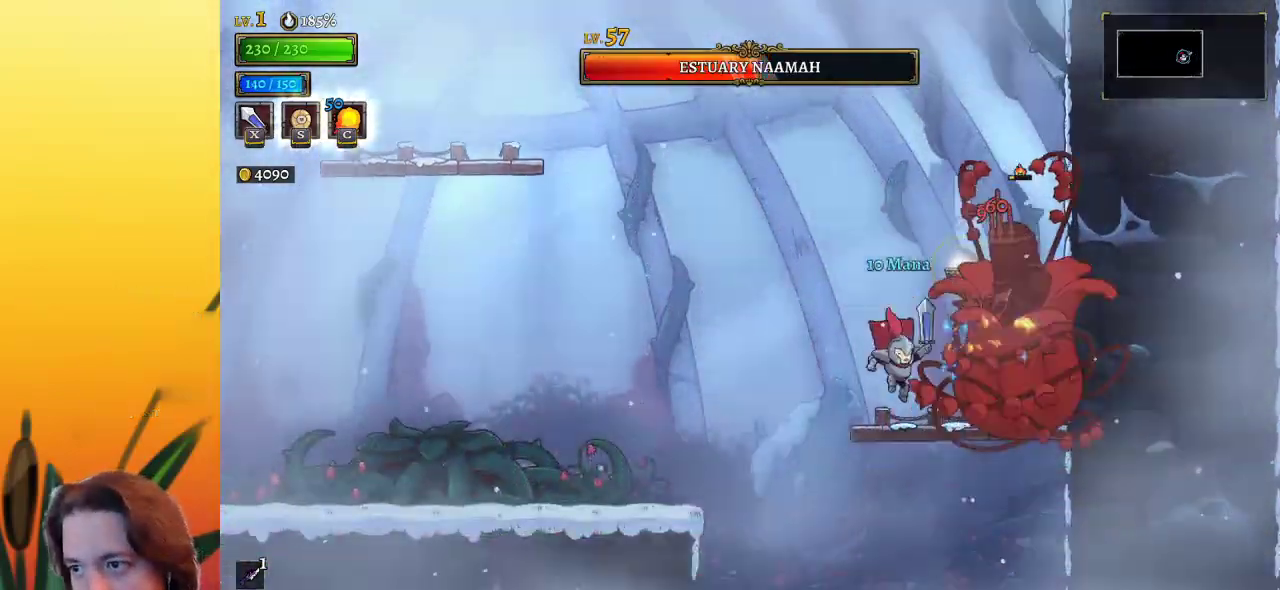
{"keys": ["z"], "events": [[67, "z", "down"], [117, "x", "down"], [500, "x", "up"]]}
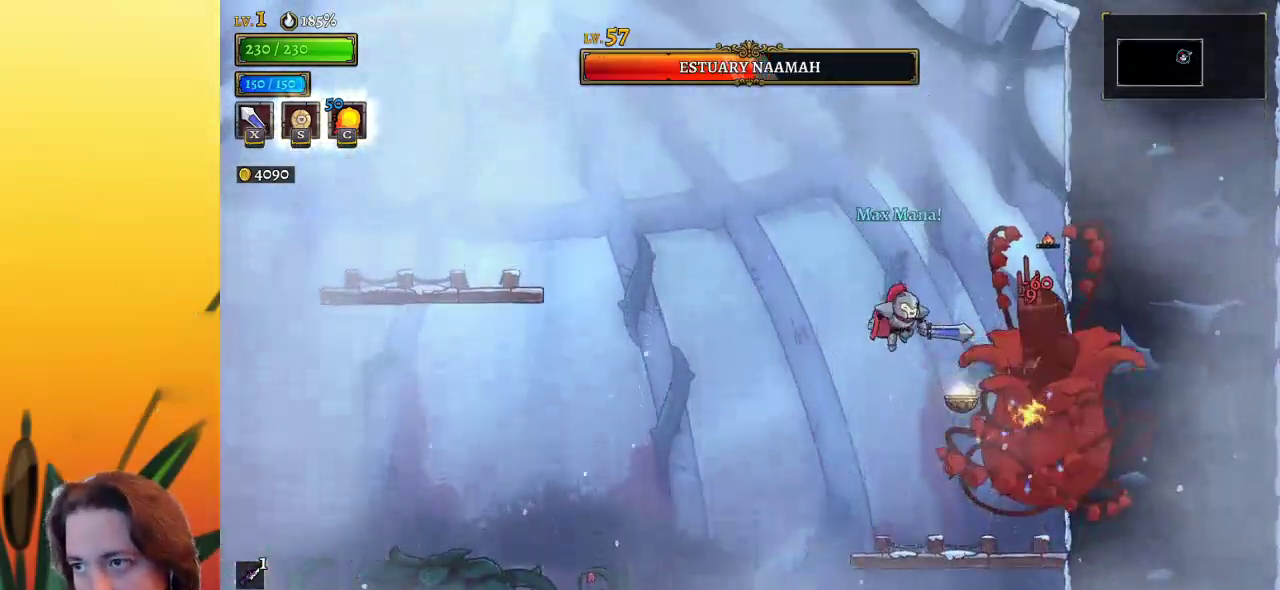
{"keys": ["z"], "events": [[50, "z", "up"], [133, "x", "down"], [283, "x", "up"], [367, "z", "down"]]}
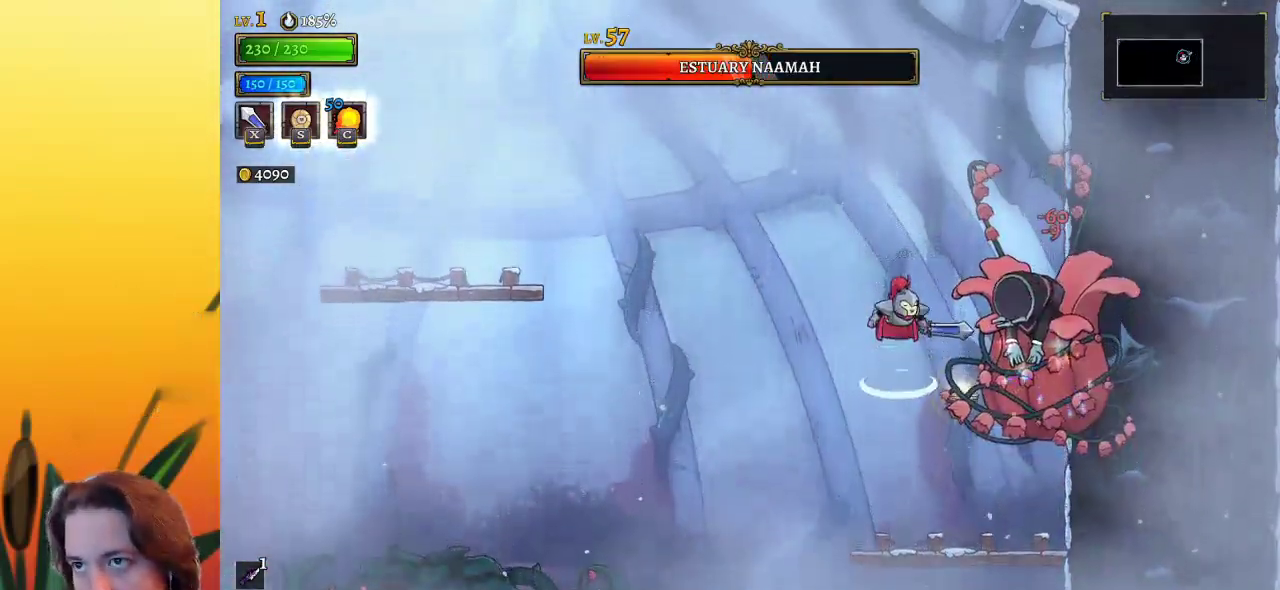
{"keys": [], "events": [[100, "x", "down"], [250, "z", "up"], [283, "x", "up"]]}
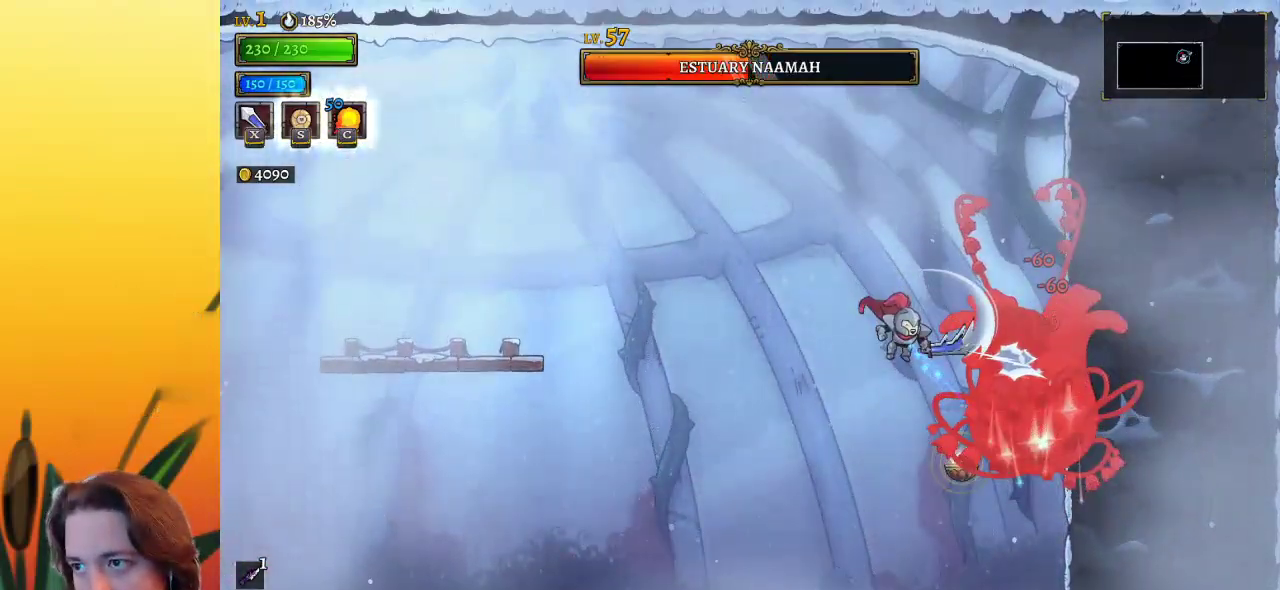
{"keys": [], "events": []}
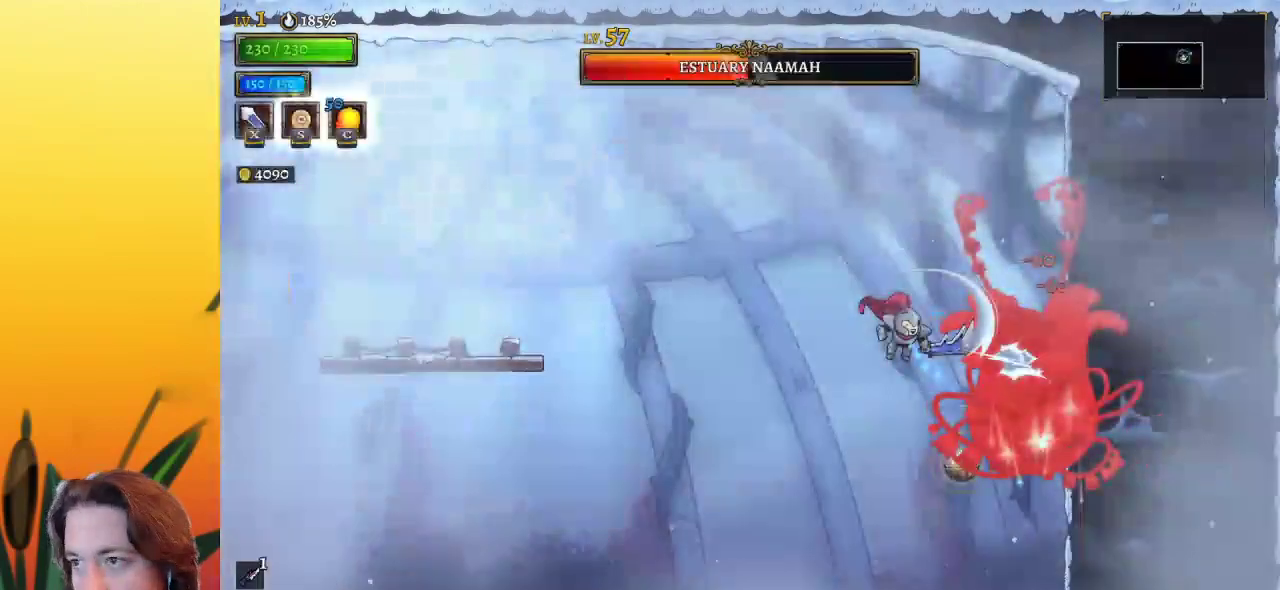
{"keys": [], "events": []}
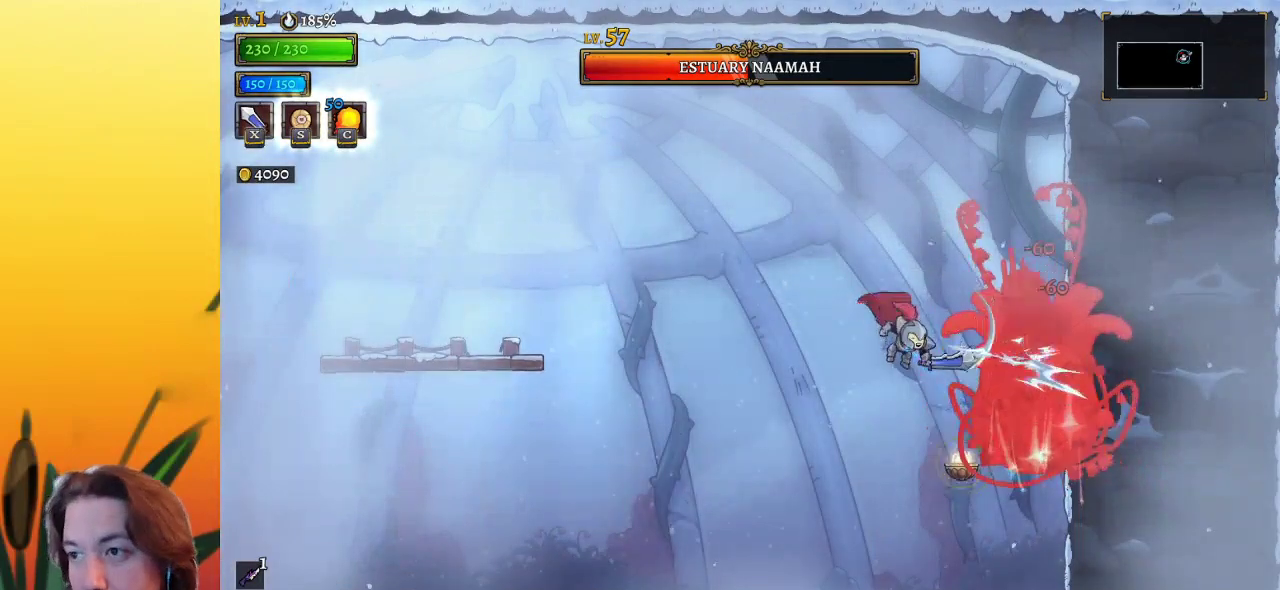
{"keys": [], "events": [[233, "x", "down"], [333, "right", "down"], [333, "x", "up"], [383, "right", "up"]]}
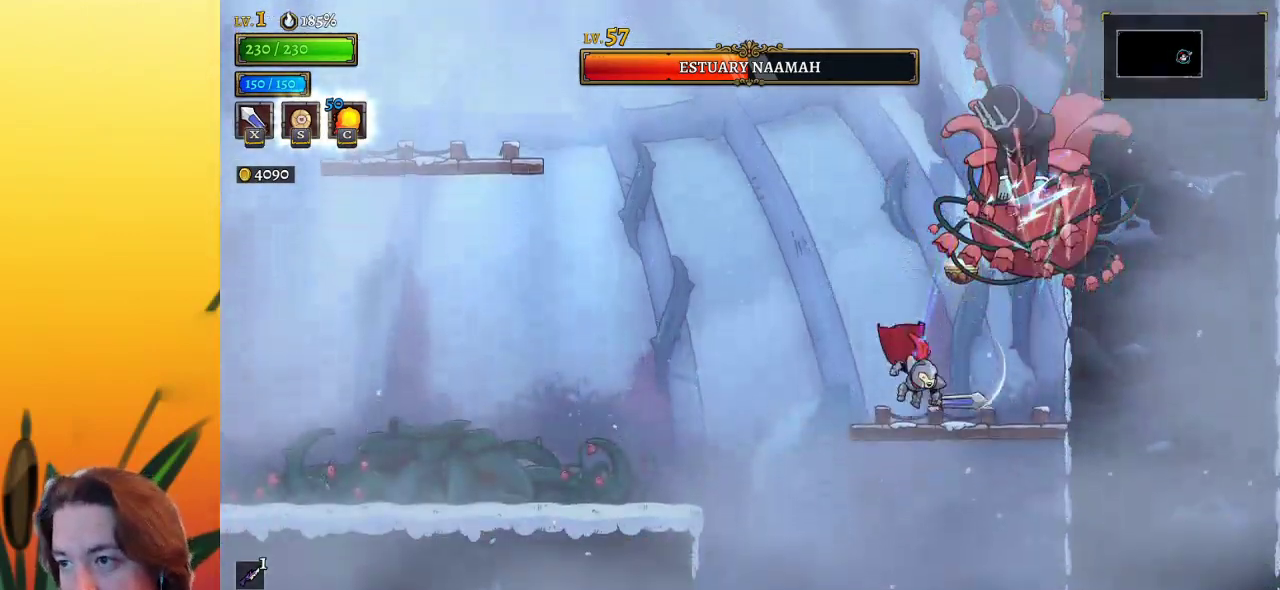
{"keys": ["x", "z"], "events": [[167, "x", "down"], [167, "z", "down"]]}
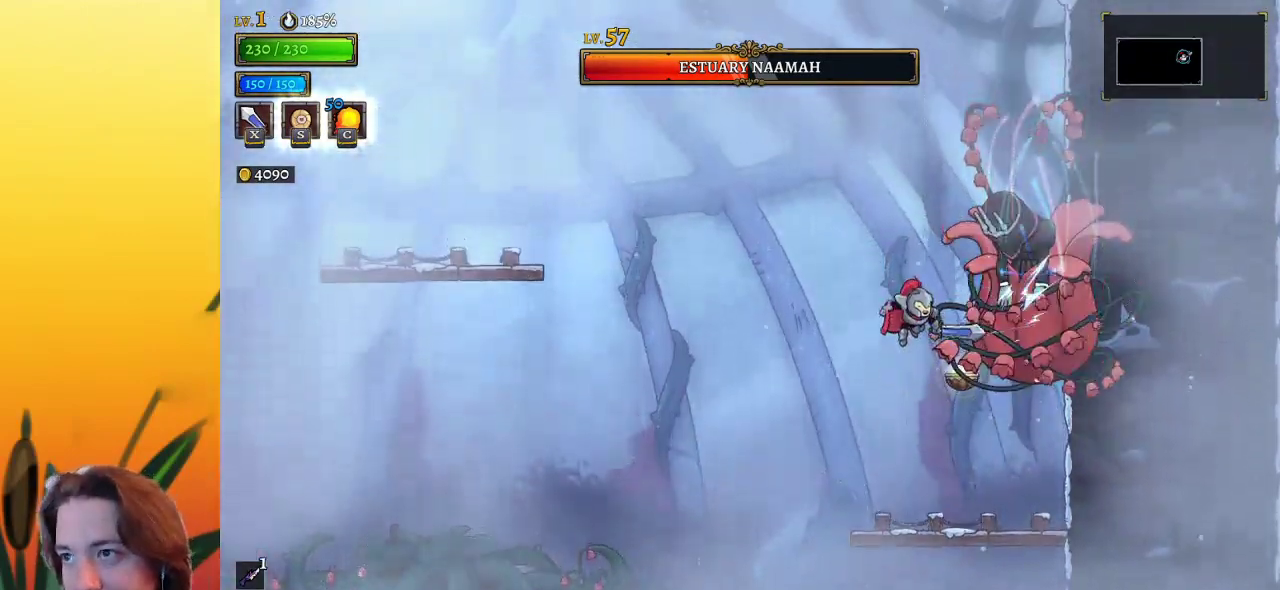
{"keys": ["z"], "events": [[67, "x", "up"], [100, "z", "up"], [200, "x", "down"], [300, "x", "up"], [433, "z", "down"]]}
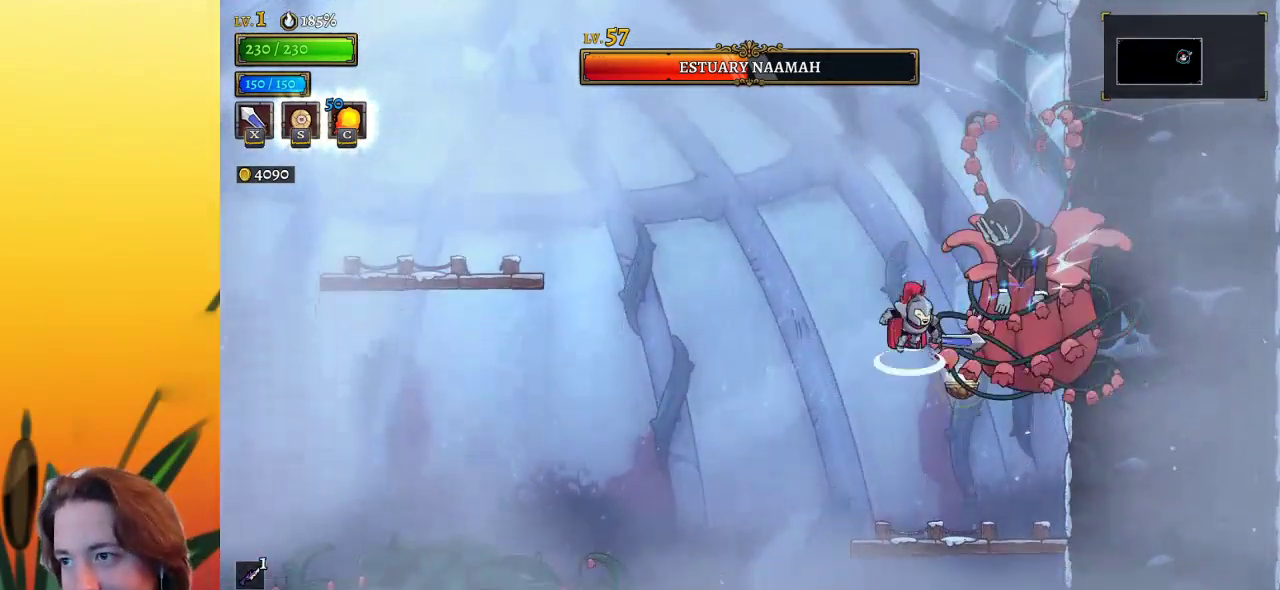
{"keys": [], "events": [[133, "x", "down"], [433, "x", "up"], [500, "z", "up"]]}
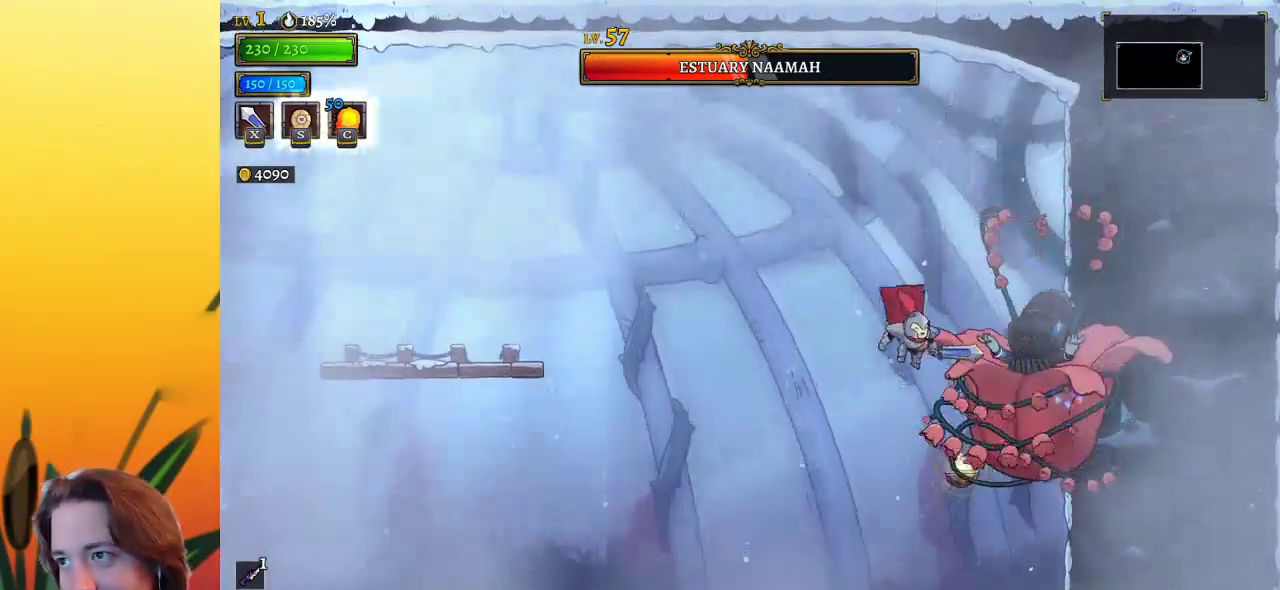
{"keys": [], "events": [[100, "x", "down"], [233, "x", "up"]]}
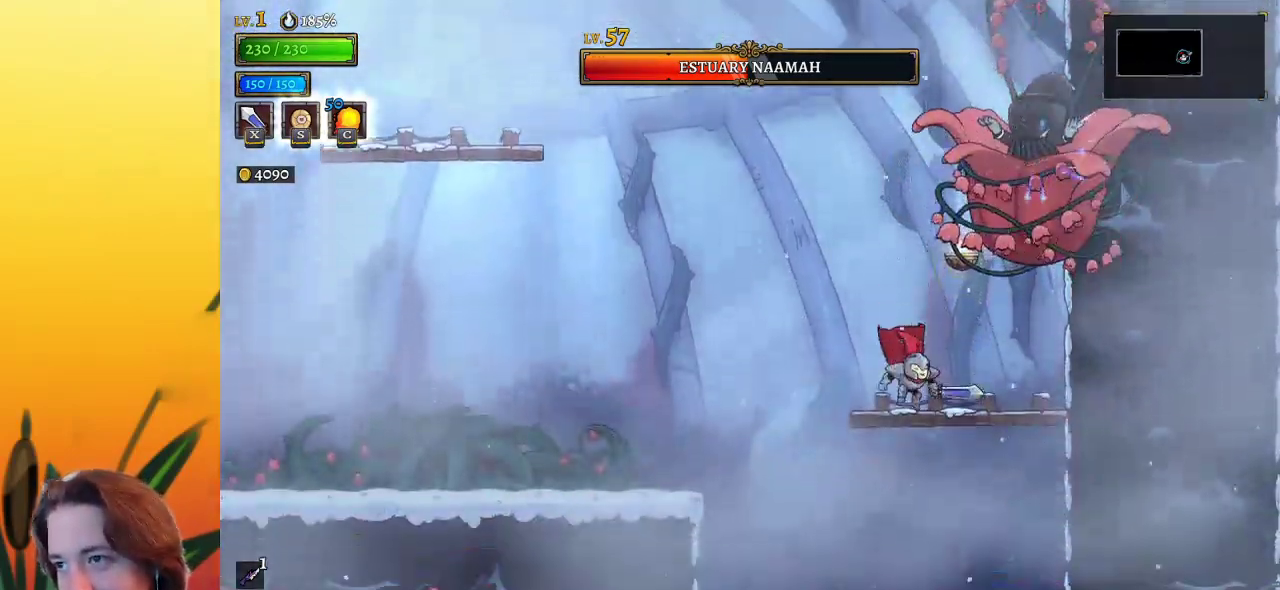
{"keys": ["z"], "events": [[67, "z", "down"], [117, "x", "down"], [500, "x", "up"]]}